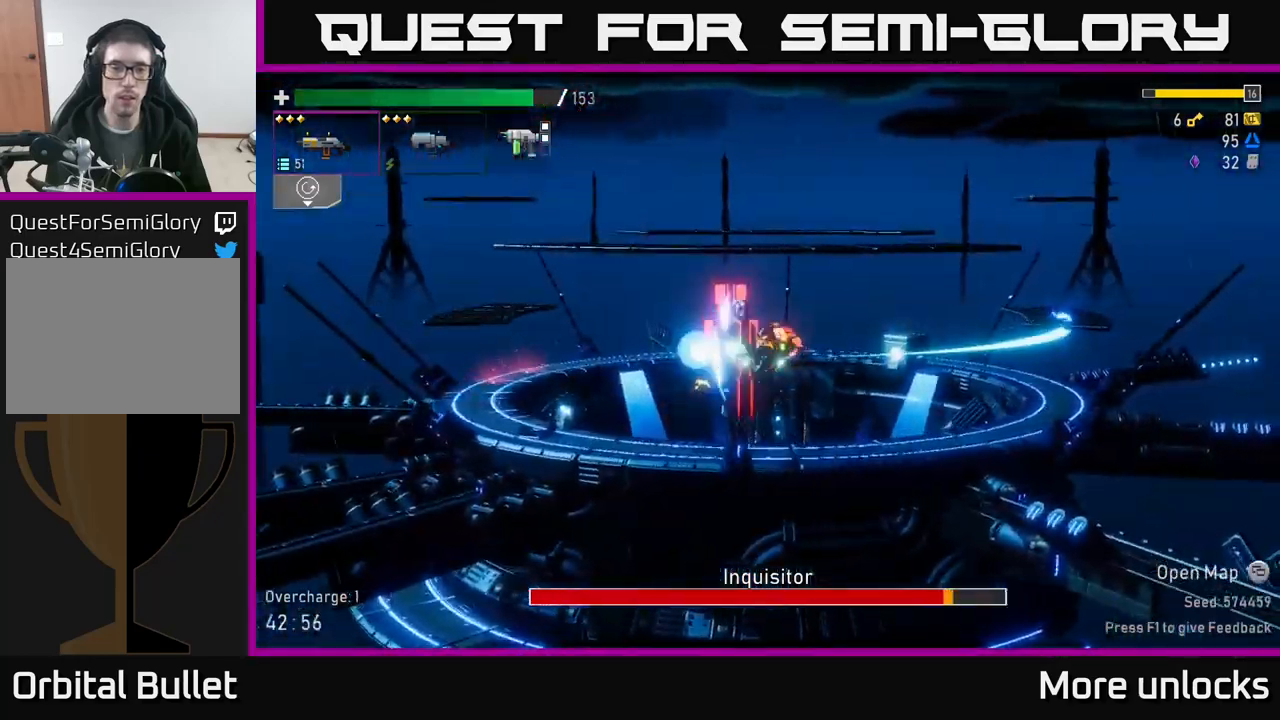
Gameplay with a controller (Xbox layout); each line is a JSON object with the inputs held at the frame after it. "events" lists button and stick changes between this image and that frame as [ms after this image, input, new state], when the widget could be followed in between.
{"buttons": [], "left_stick": "left", "right_stick": "center", "events": [[33, "R2", "up"], [117, "A", "down"], [133, "X", "down"], [200, "A", "up"], [283, "X", "up"]]}
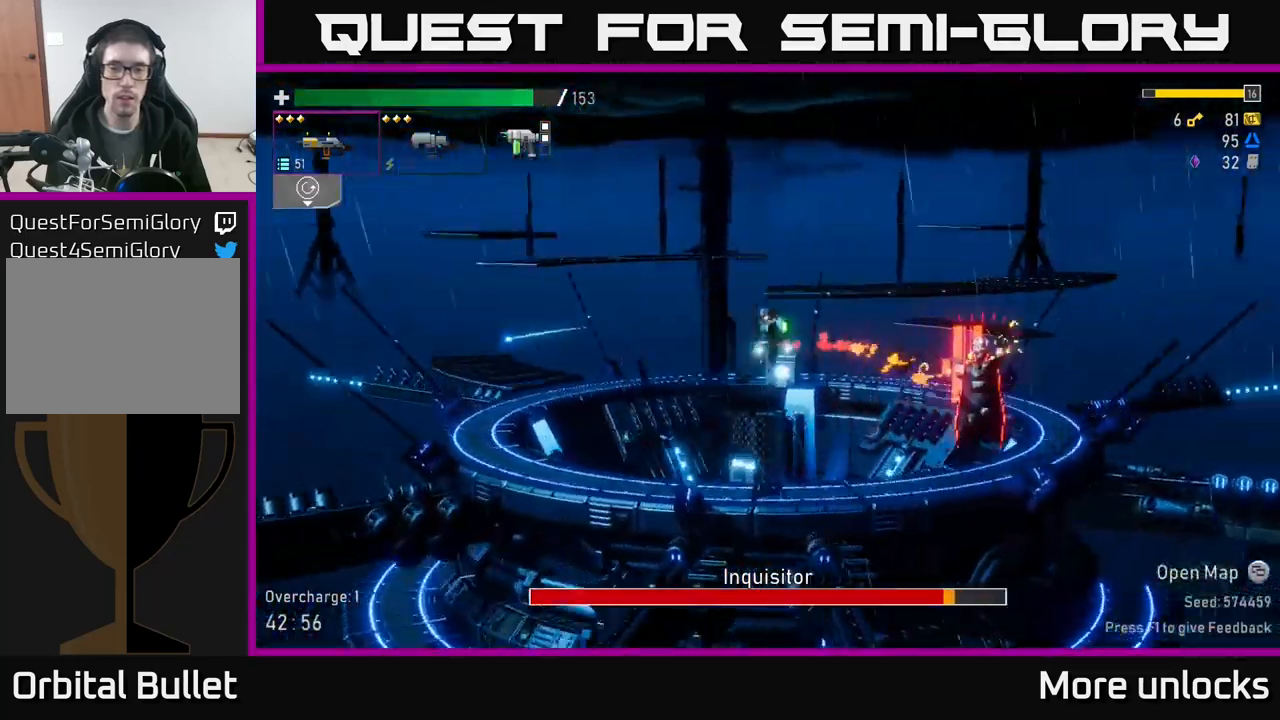
{"buttons": [], "left_stick": "right", "right_stick": "center", "events": [[100, "left_stick", "right"], [200, "R2", "down"], [300, "R2", "up"], [400, "R2", "down"], [500, "R2", "up"]]}
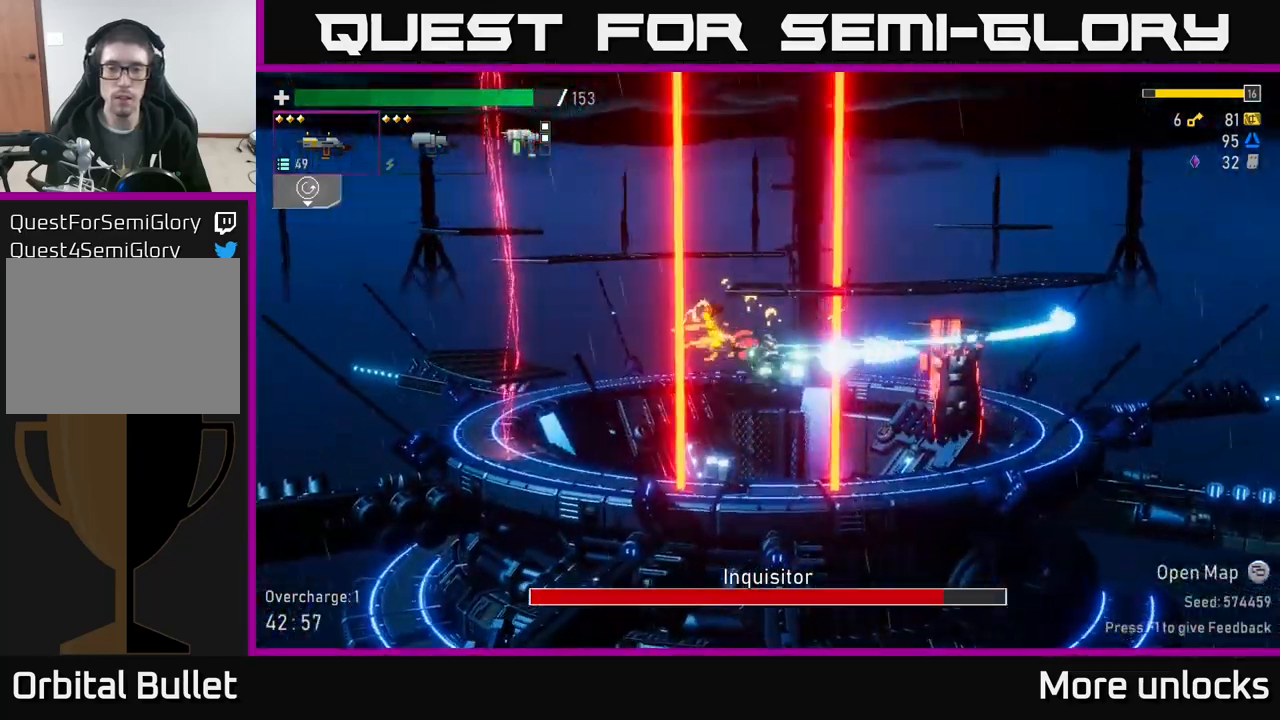
{"buttons": [], "left_stick": "left", "right_stick": "center", "events": [[167, "B", "down"], [267, "B", "up"], [283, "left_stick", "left"]]}
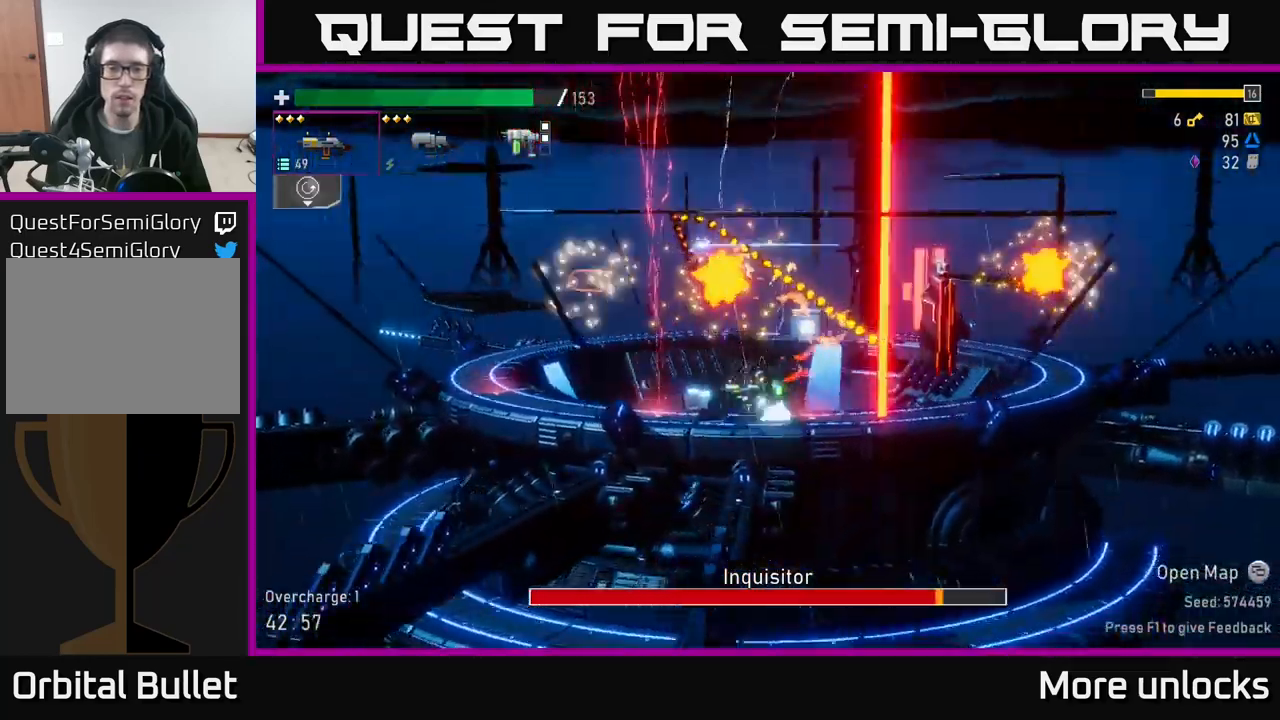
{"buttons": ["A"], "left_stick": "left", "right_stick": "center", "events": [[67, "X", "down"], [183, "X", "up"], [500, "A", "down"]]}
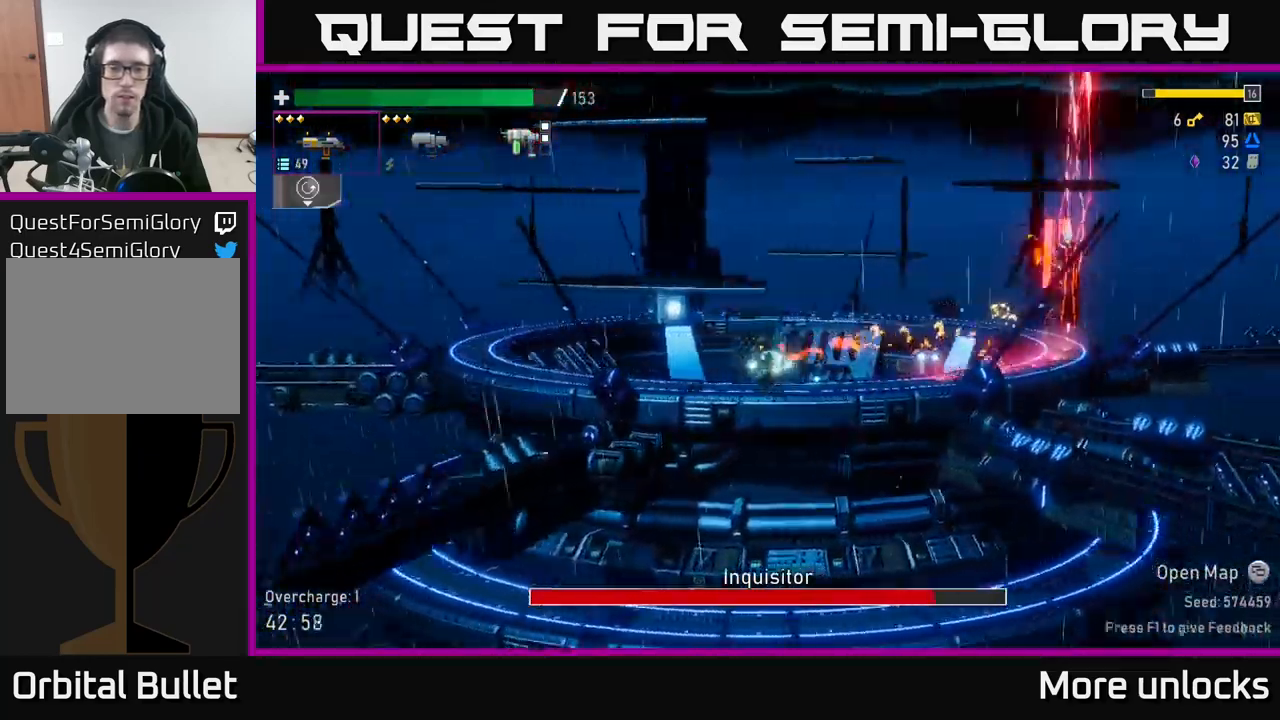
{"buttons": [], "left_stick": "right", "right_stick": "center", "events": [[117, "left_stick", "right"], [200, "A", "up"], [200, "R2", "down"], [300, "R2", "up"], [383, "R2", "down"], [467, "R2", "up"]]}
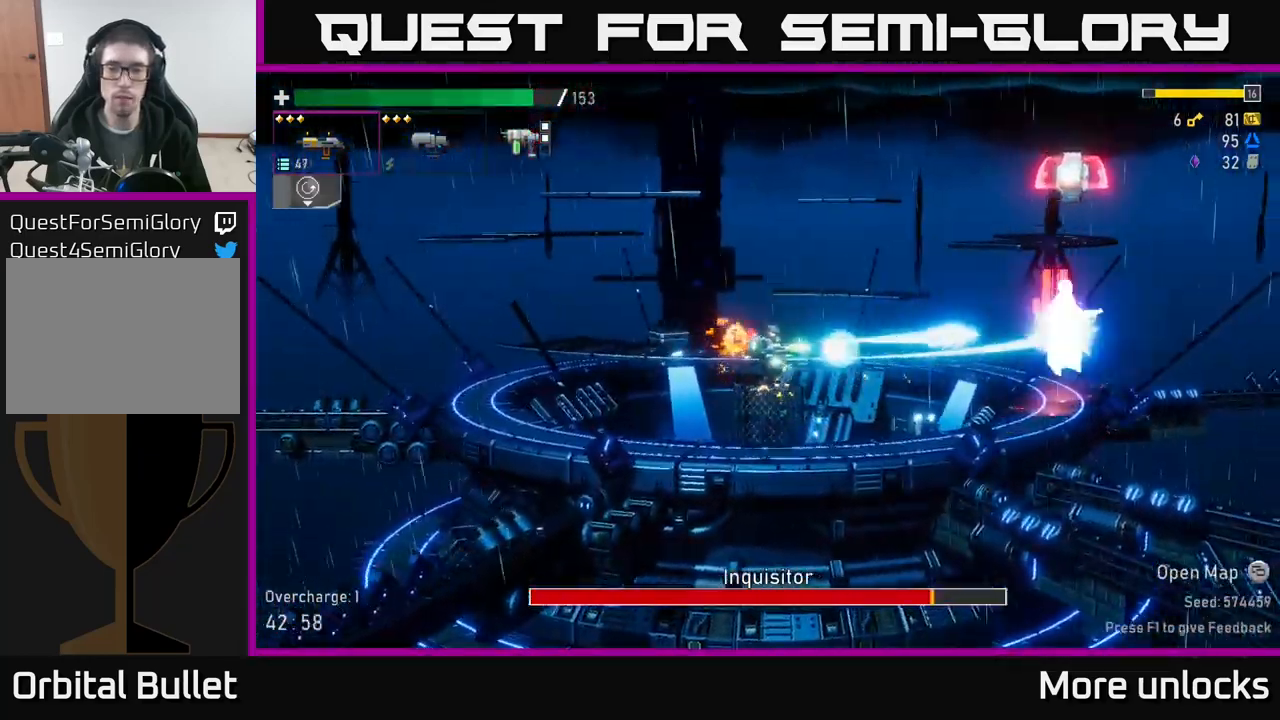
{"buttons": [], "left_stick": "right", "right_stick": "center", "events": [[100, "R2", "down"], [233, "R2", "up"], [333, "R2", "down"], [467, "R2", "up"]]}
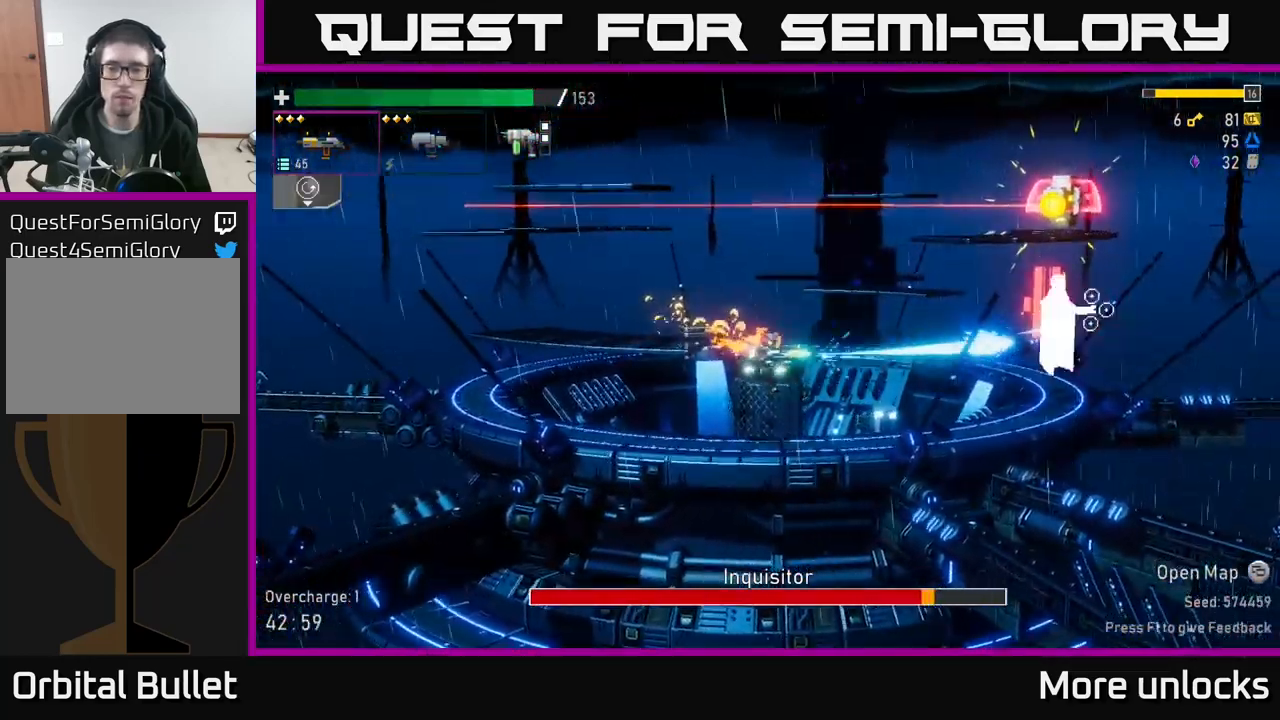
{"buttons": ["R2"], "left_stick": "right", "right_stick": "center", "events": [[67, "R2", "down"], [167, "R2", "up"], [250, "R2", "down"], [367, "R2", "up"], [467, "R2", "down"]]}
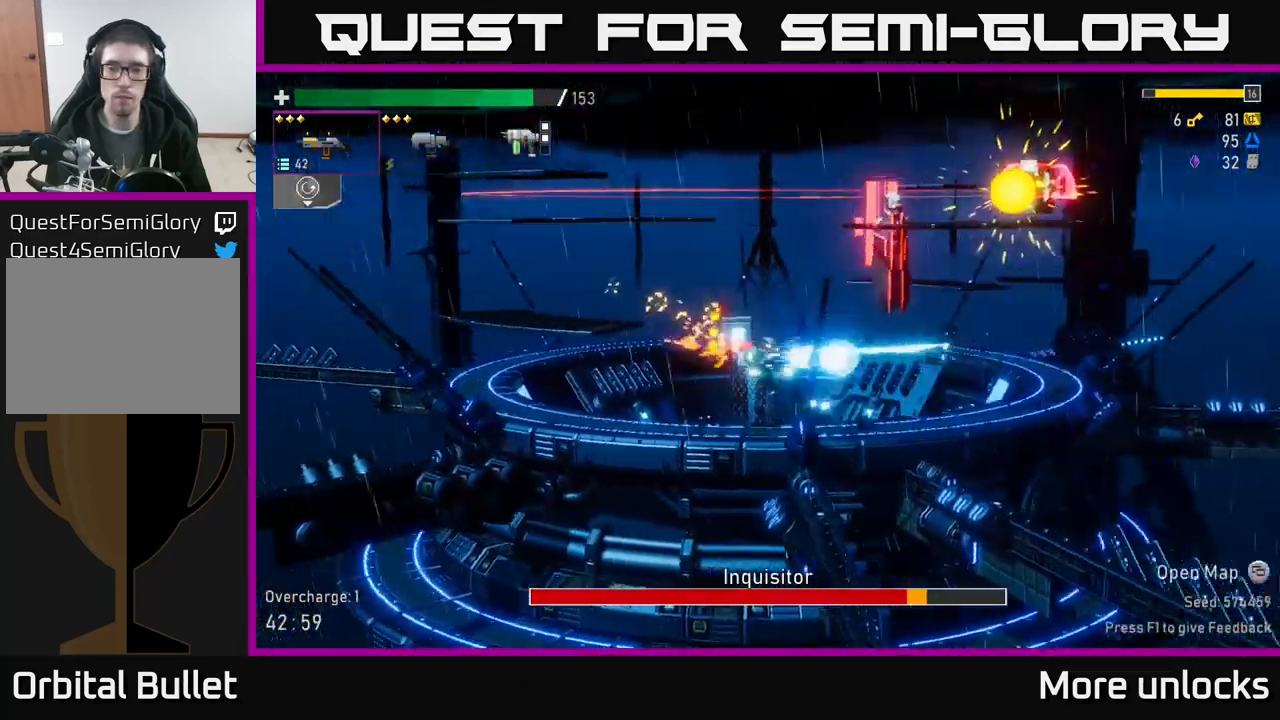
{"buttons": [], "left_stick": "left", "right_stick": "center", "events": [[67, "R2", "up"], [434, "left_stick", "left"]]}
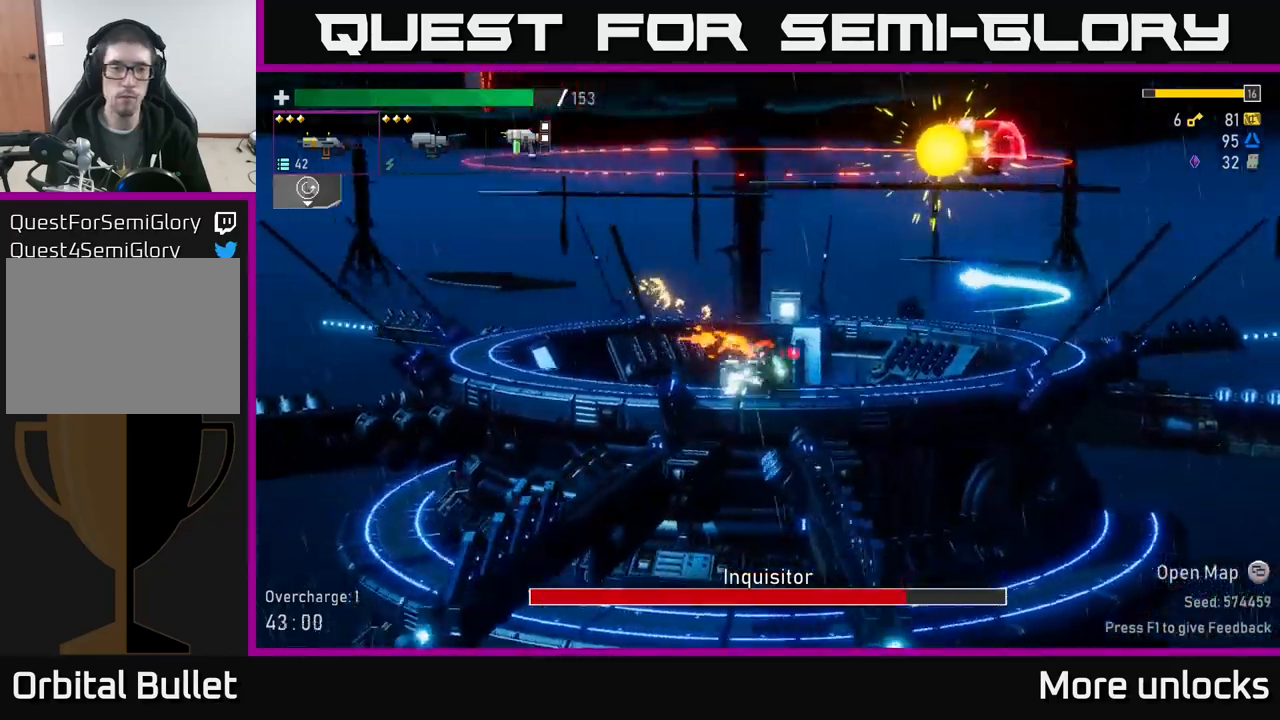
{"buttons": ["A"], "left_stick": "left", "right_stick": "center", "events": [[67, "L2", "down"], [217, "L2", "up"], [367, "A", "down"]]}
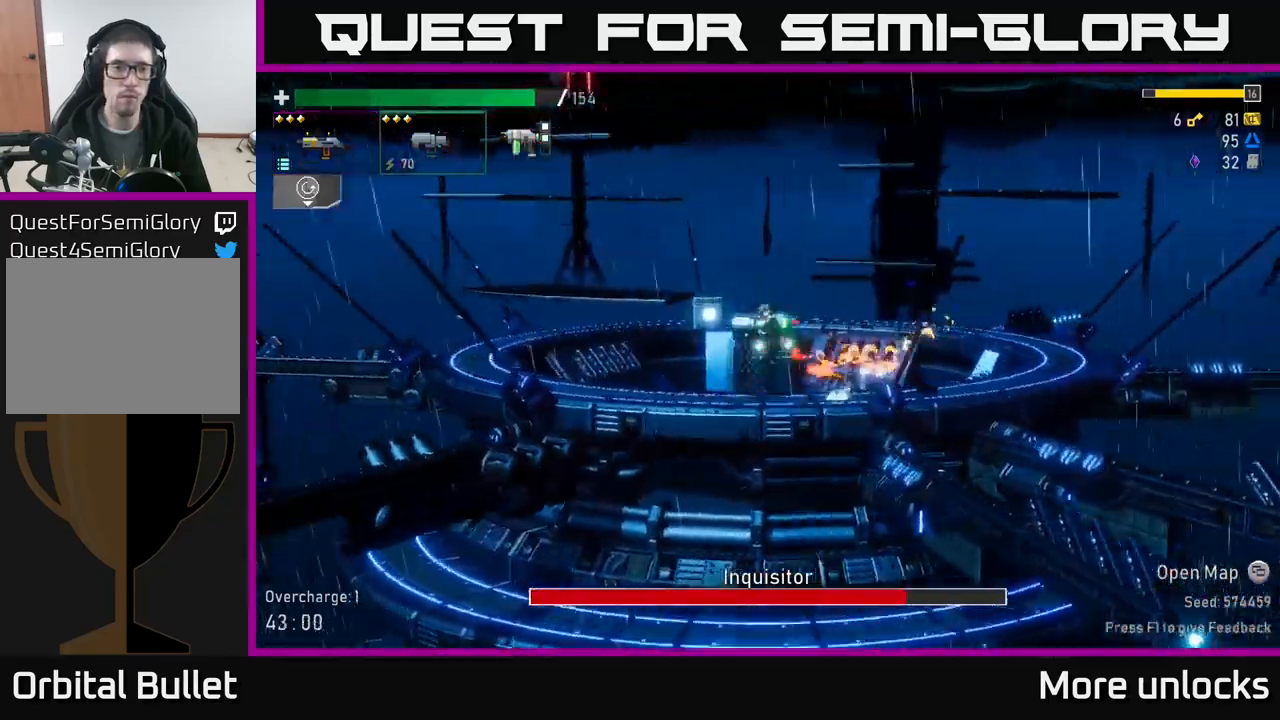
{"buttons": [], "left_stick": "left", "right_stick": "center", "events": [[217, "A", "up"], [334, "A", "down"], [467, "A", "up"]]}
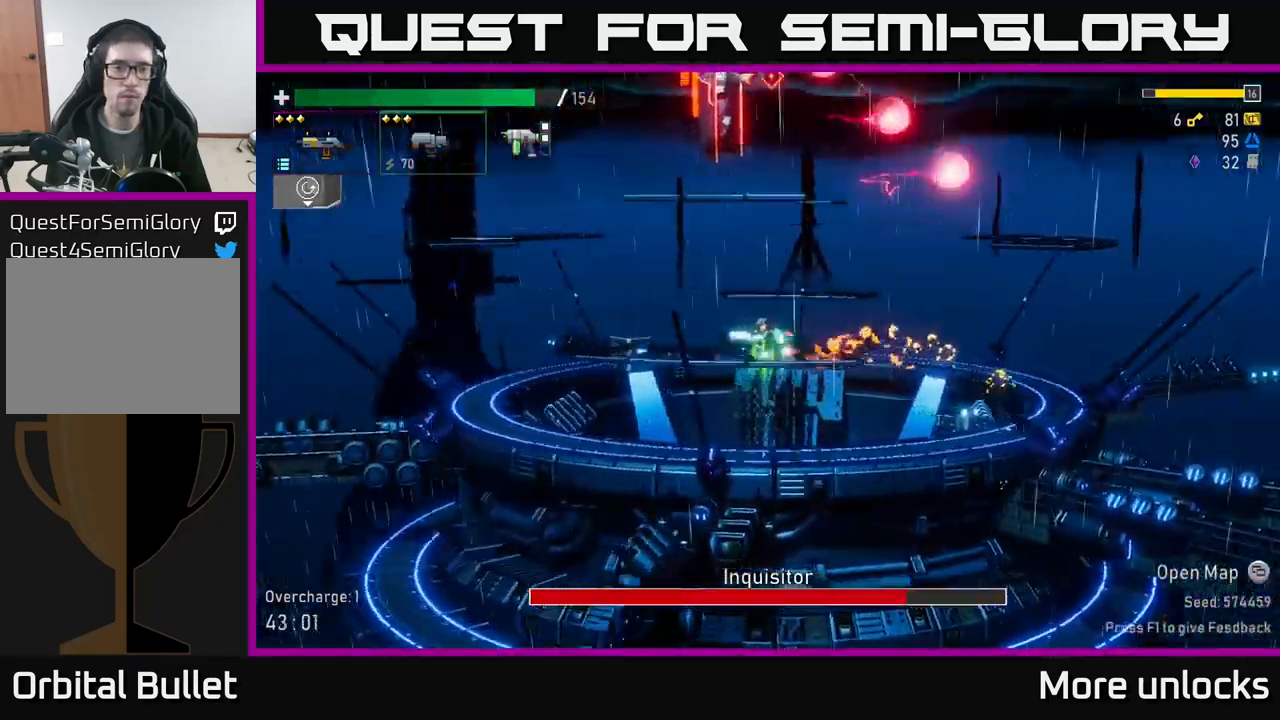
{"buttons": [], "left_stick": "left", "right_stick": "center", "events": [[217, "left_stick", "right"], [350, "left_stick", "center"], [417, "left_stick", "left"]]}
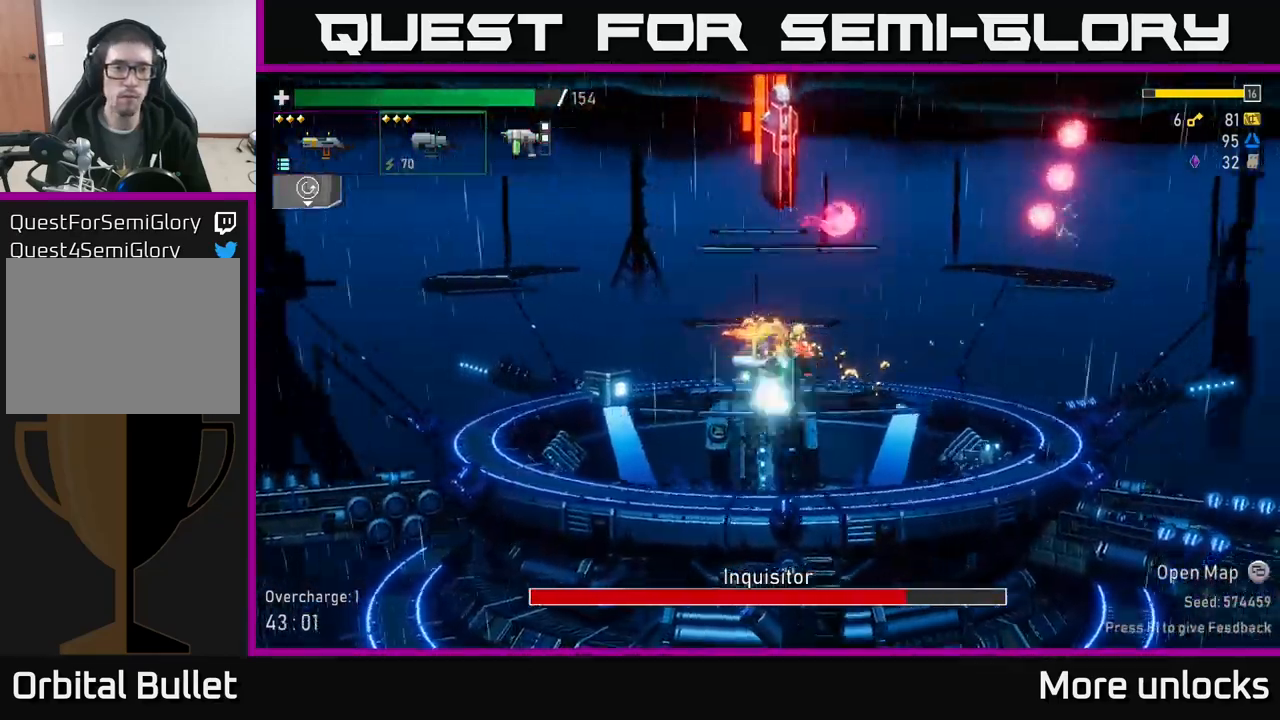
{"buttons": ["A"], "left_stick": "center", "right_stick": "center", "events": [[84, "A", "down"], [367, "A", "up"], [434, "A", "down"], [467, "left_stick", "center"]]}
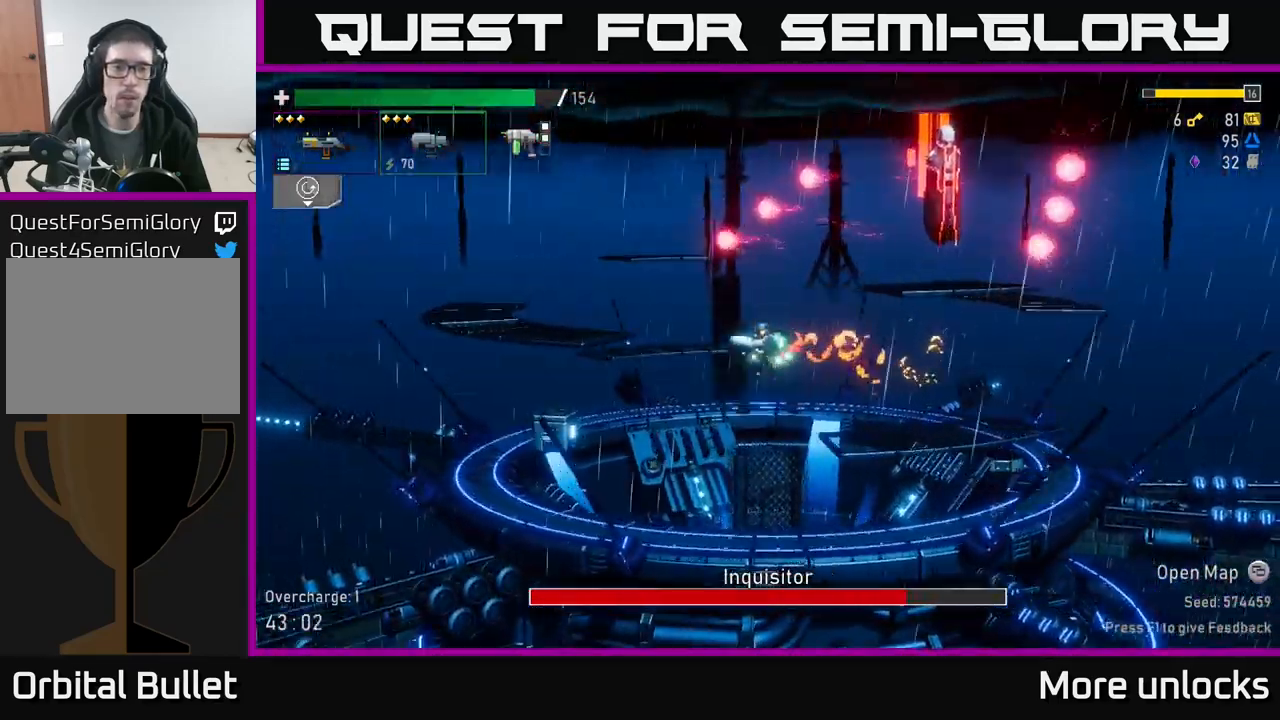
{"buttons": ["X"], "left_stick": "right", "right_stick": "center", "events": [[34, "left_stick", "right"], [300, "A", "up"], [434, "X", "down"]]}
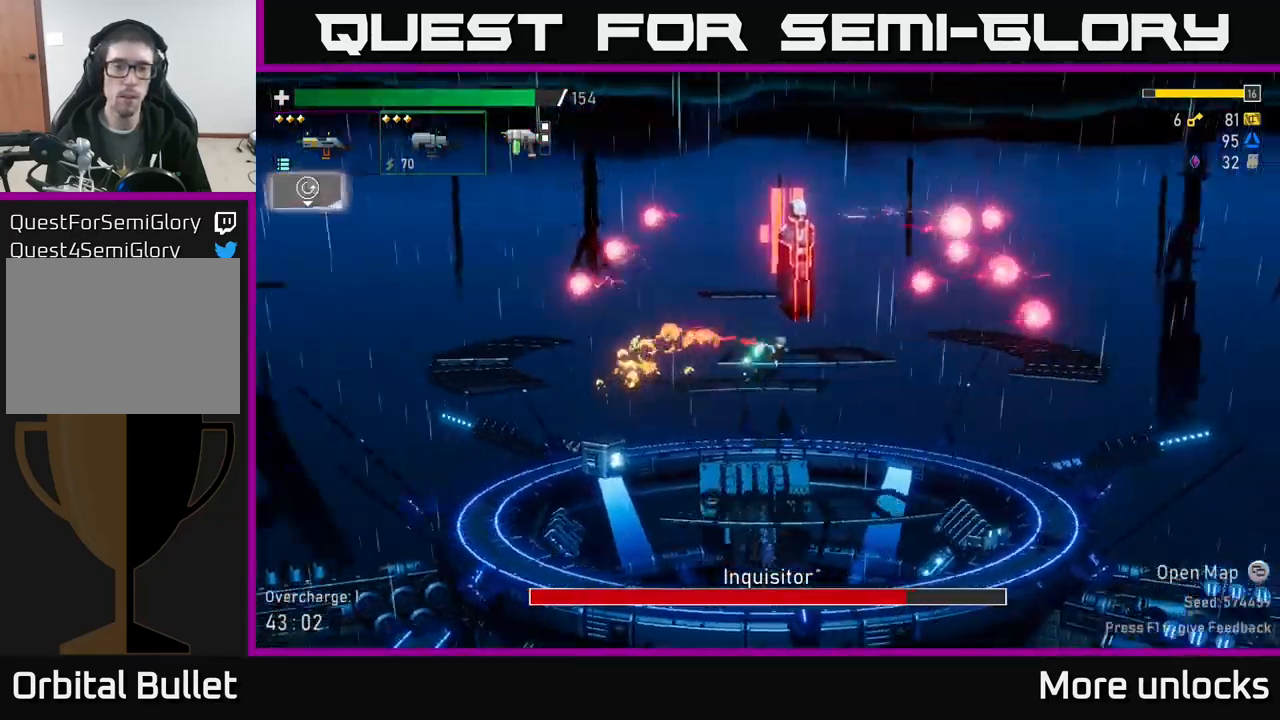
{"buttons": [], "left_stick": "left", "right_stick": "center", "events": [[50, "X", "up"], [200, "left_stick", "left"]]}
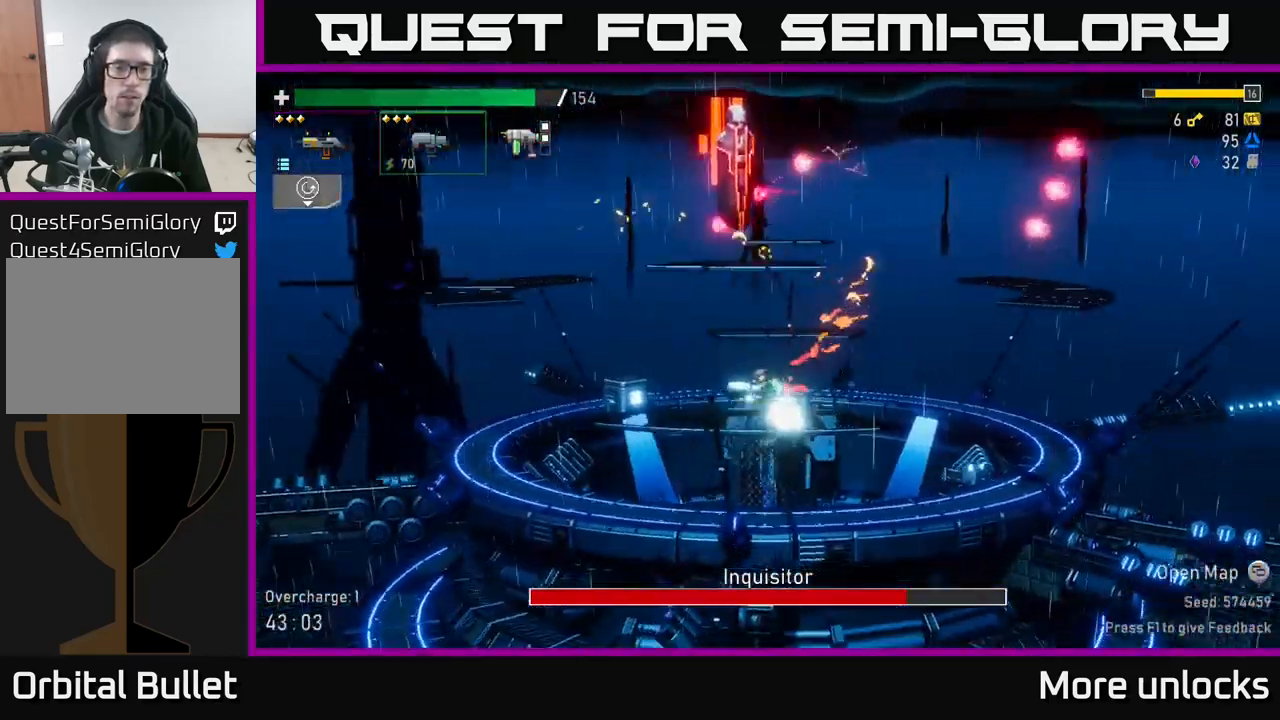
{"buttons": ["A"], "left_stick": "center", "right_stick": "center", "events": [[34, "left_stick", "center"], [84, "left_stick", "left"], [134, "A", "down"], [334, "A", "up"], [367, "left_stick", "center"], [400, "A", "down"]]}
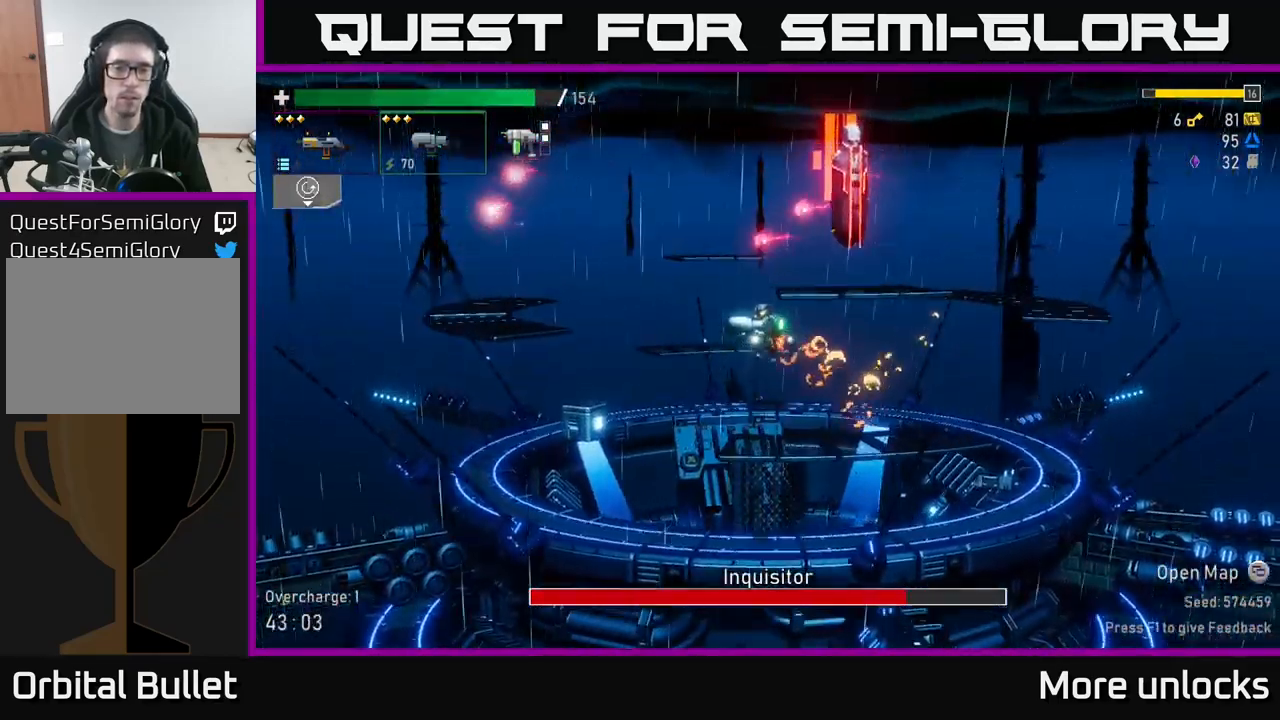
{"buttons": ["R2"], "left_stick": "left", "right_stick": "center", "events": [[34, "left_stick", "right"], [50, "A", "up"], [117, "A", "down"], [350, "A", "up"], [400, "left_stick", "left"], [434, "R2", "down"]]}
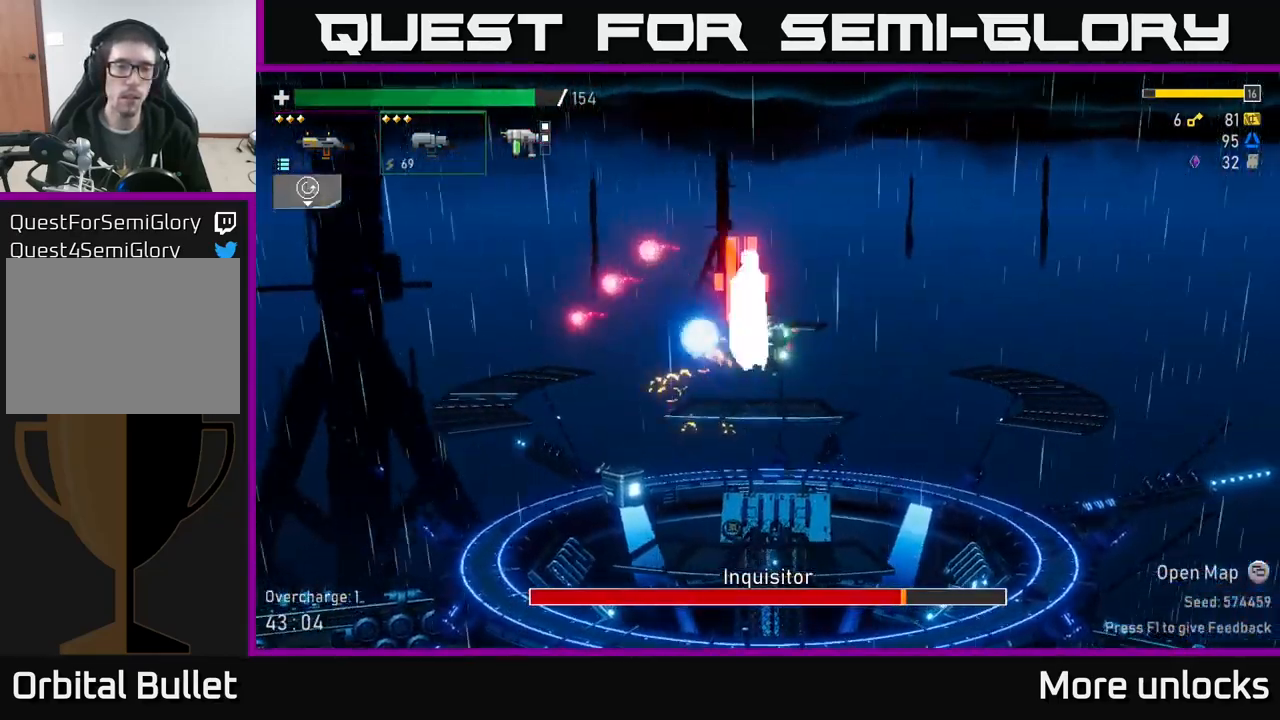
{"buttons": [], "left_stick": "center", "right_stick": "center", "events": [[17, "left_stick", "center"], [34, "R2", "up"], [134, "R2", "down"], [284, "R2", "up"], [350, "R2", "down"], [484, "R2", "up"]]}
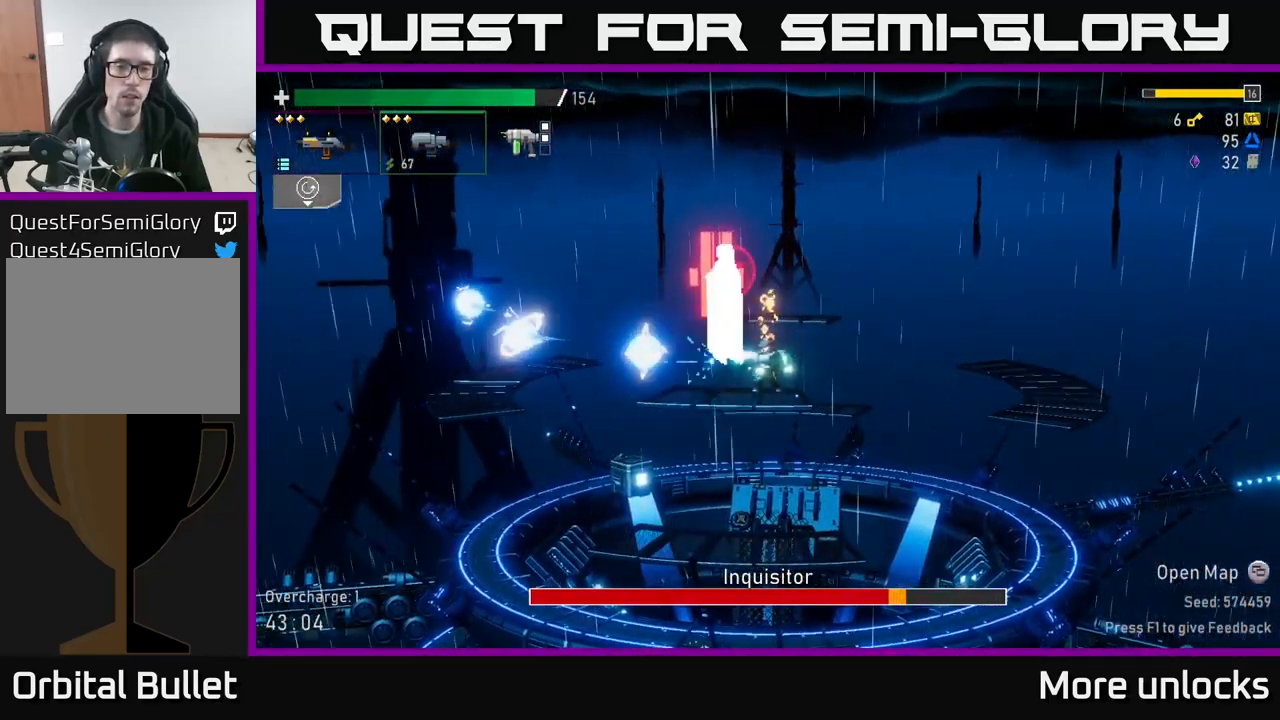
{"buttons": ["X"], "left_stick": "left", "right_stick": "center", "events": [[67, "R2", "down"], [200, "R2", "up"], [266, "R2", "down"], [316, "left_stick", "left"], [383, "R2", "up"], [450, "X", "down"]]}
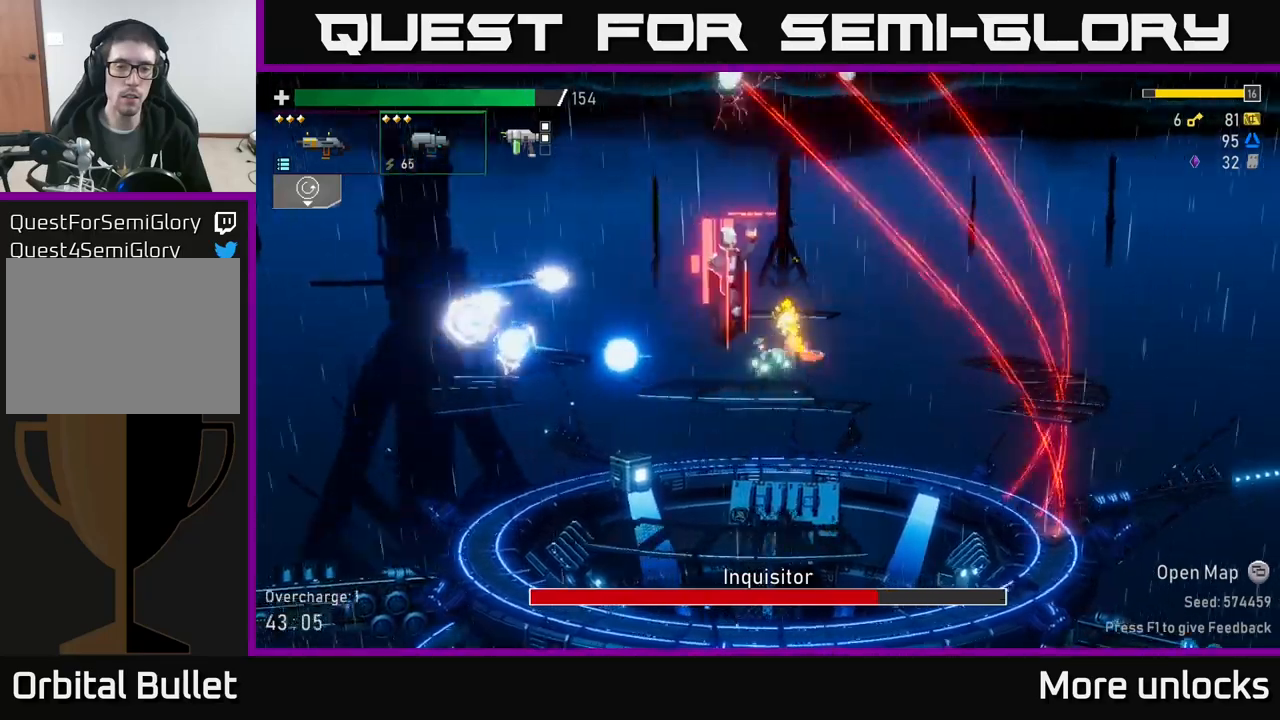
{"buttons": [], "left_stick": "right", "right_stick": "center", "events": [[116, "X", "up"], [200, "A", "down"], [316, "A", "up"], [316, "left_stick", "right"], [400, "B", "down"], [483, "B", "up"]]}
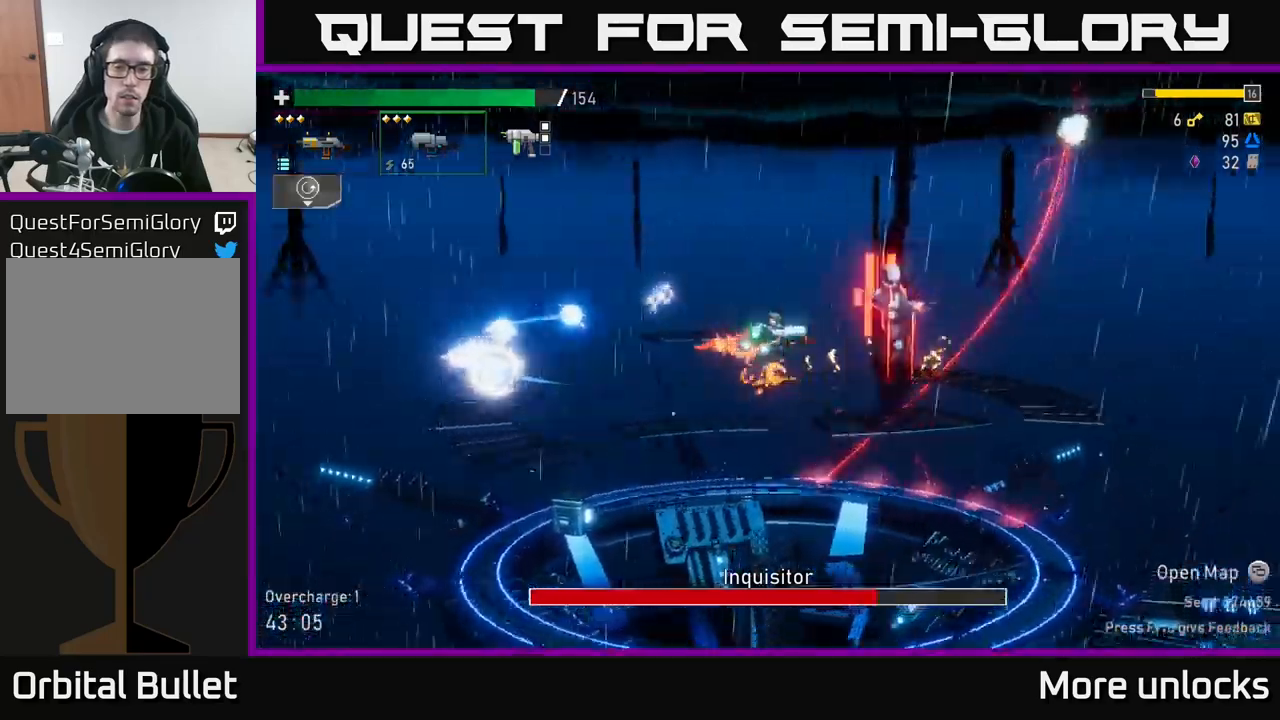
{"buttons": ["R2"], "left_stick": "center", "right_stick": "center", "events": [[200, "R2", "down"], [216, "left_stick", "center"], [350, "R2", "up"], [400, "R2", "down"]]}
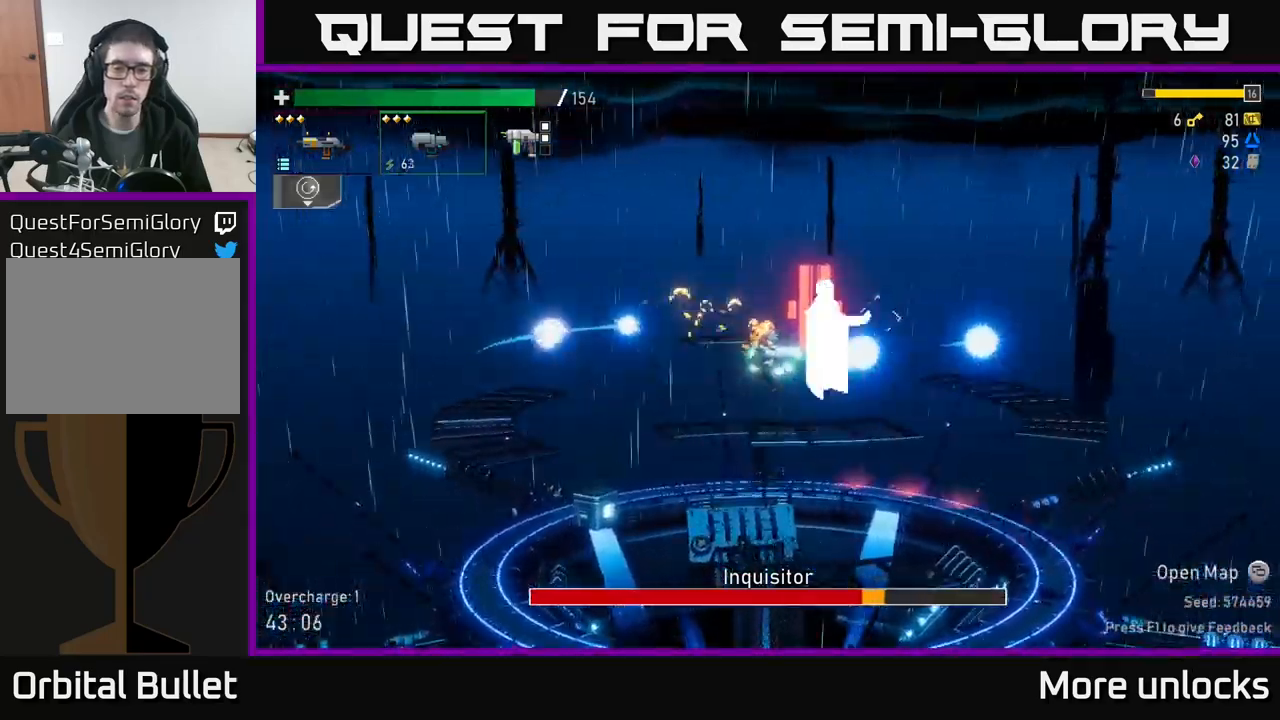
{"buttons": [], "left_stick": "right", "right_stick": "center", "events": [[16, "R2", "up"], [100, "R2", "down"], [266, "R2", "up"], [333, "R2", "down"], [383, "left_stick", "right"], [450, "R2", "up"]]}
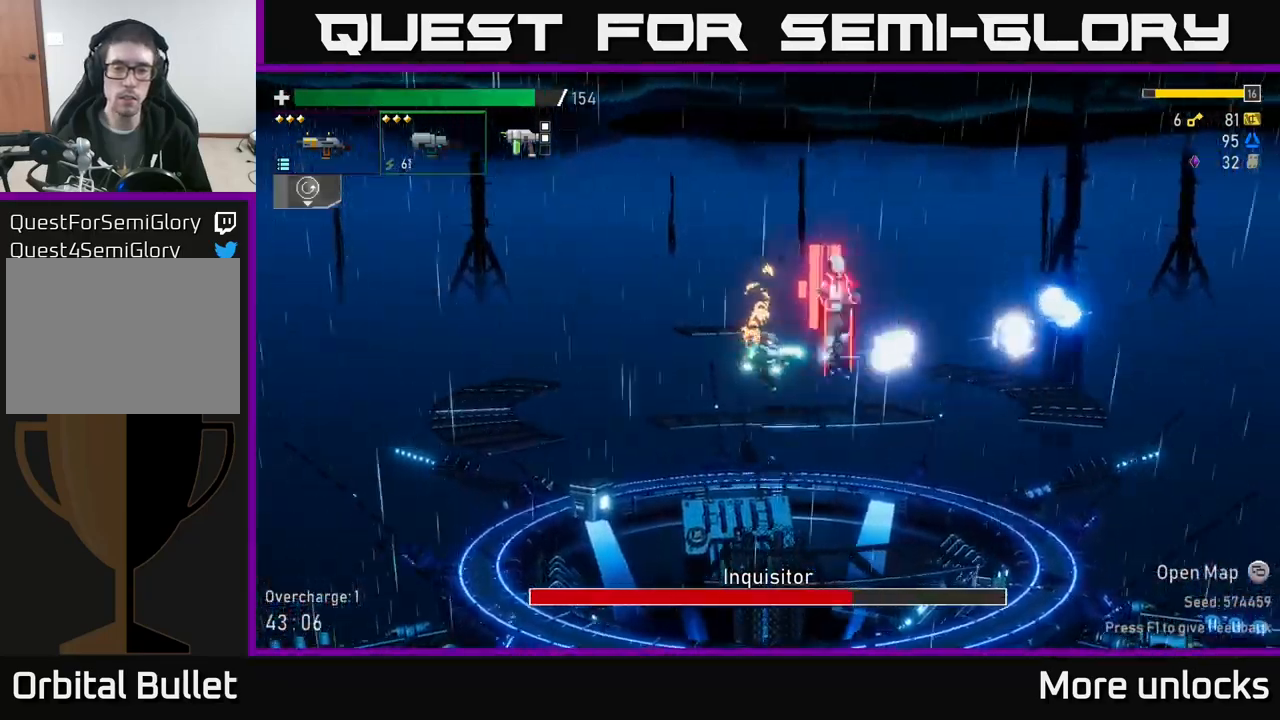
{"buttons": [], "left_stick": "right", "right_stick": "center", "events": [[50, "R2", "down"], [133, "left_stick", "center"], [200, "R2", "up"], [266, "R2", "down"], [266, "left_stick", "right"], [350, "R2", "up"]]}
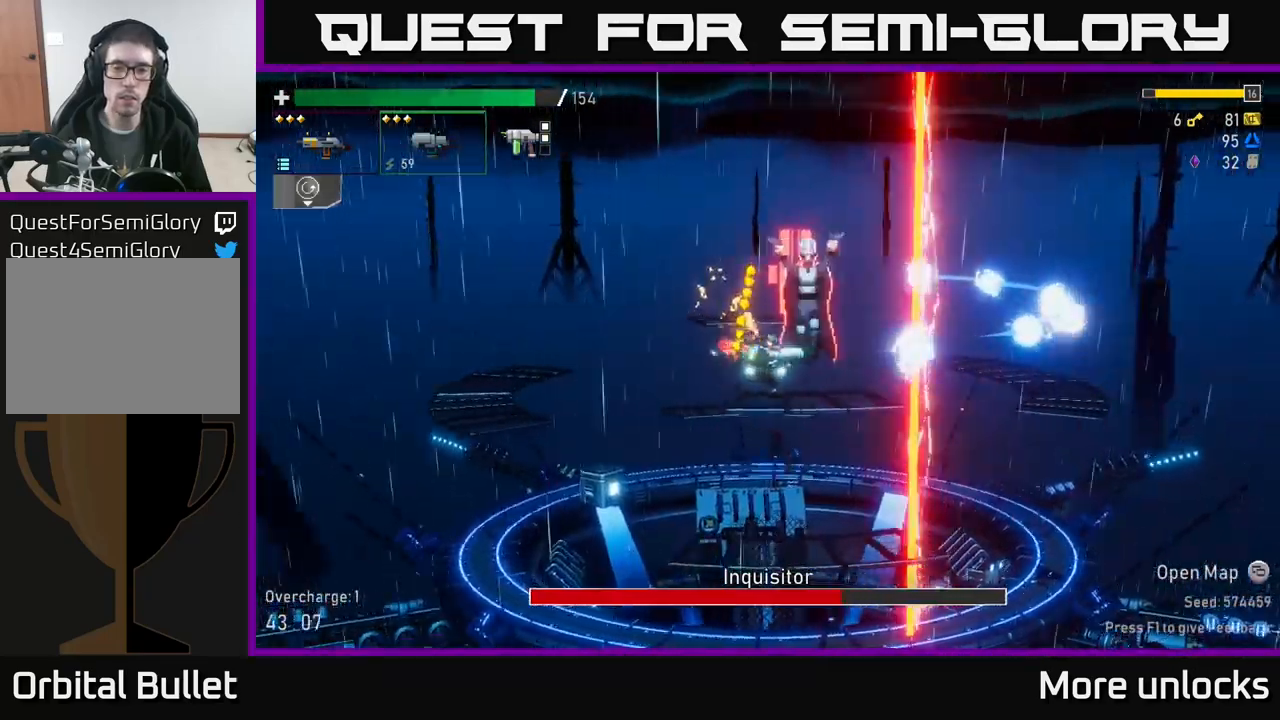
{"buttons": [], "left_stick": "left", "right_stick": "center", "events": [[183, "left_stick", "left"], [233, "A", "down"], [483, "A", "up"]]}
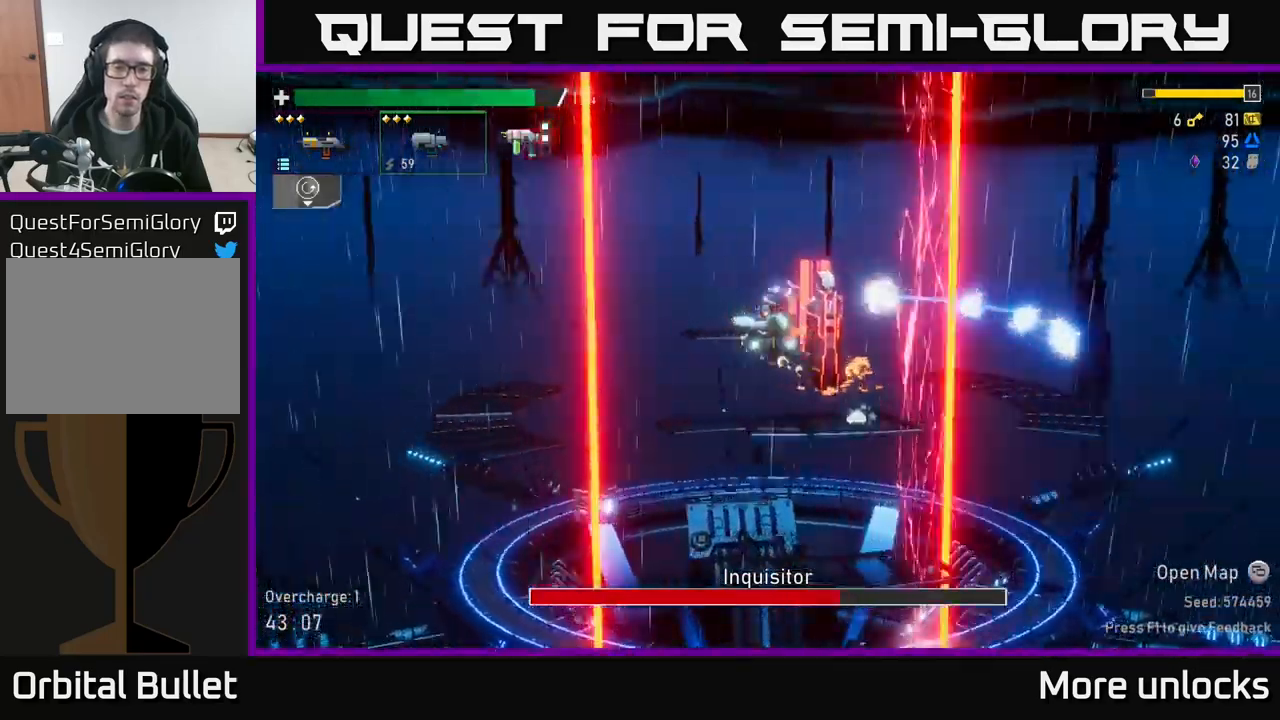
{"buttons": [], "left_stick": "center", "right_stick": "center", "events": [[33, "left_stick", "right"], [83, "R2", "down"], [200, "R2", "up"], [250, "left_stick", "center"], [300, "R2", "down"], [433, "R2", "up"]]}
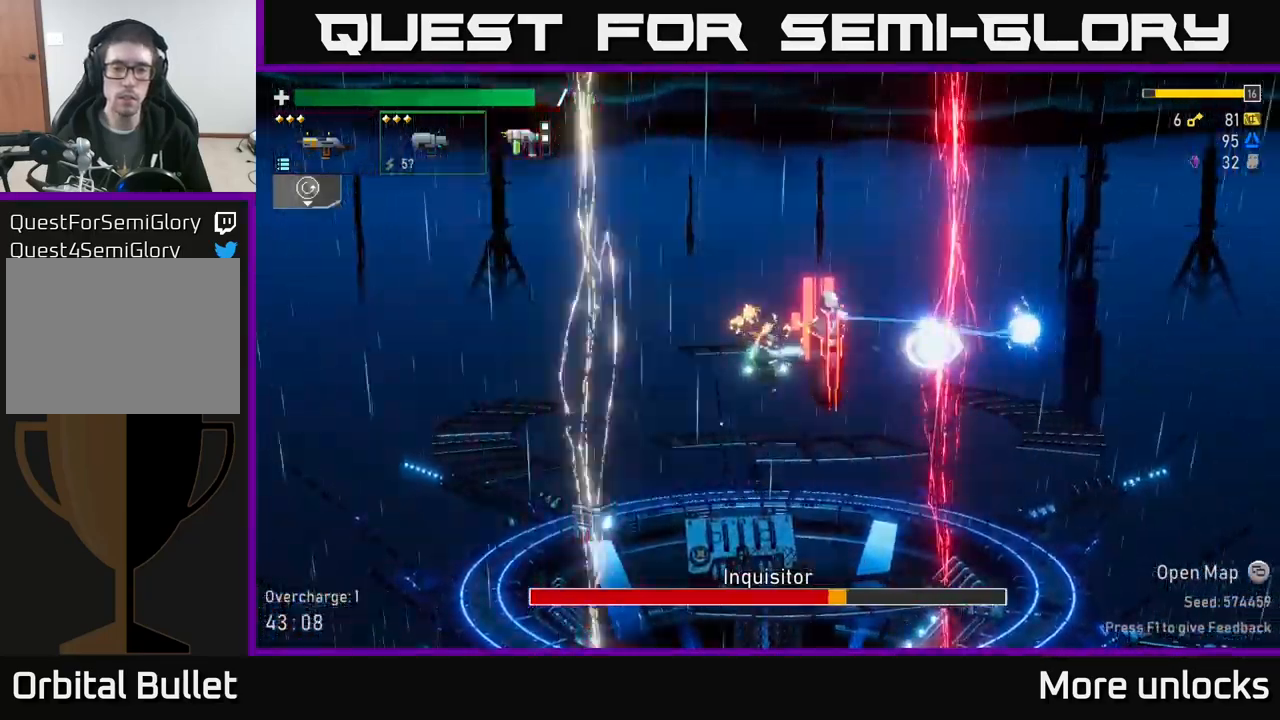
{"buttons": ["R2"], "left_stick": "center", "right_stick": "center", "events": [[16, "R2", "down"], [166, "R2", "up"], [250, "R2", "down"], [366, "R2", "up"], [466, "R2", "down"]]}
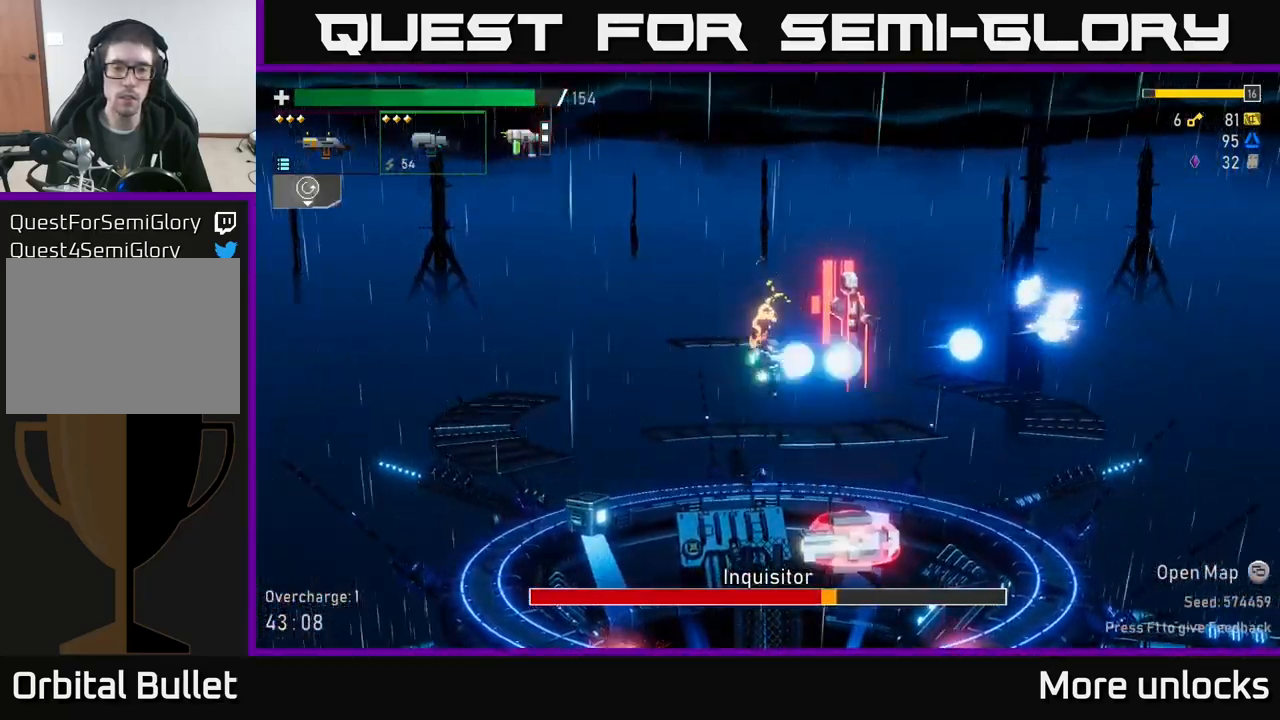
{"buttons": ["R2"], "left_stick": "center", "right_stick": "center", "events": [[116, "R2", "up"], [200, "R2", "down"], [316, "R2", "up"], [400, "R2", "down"]]}
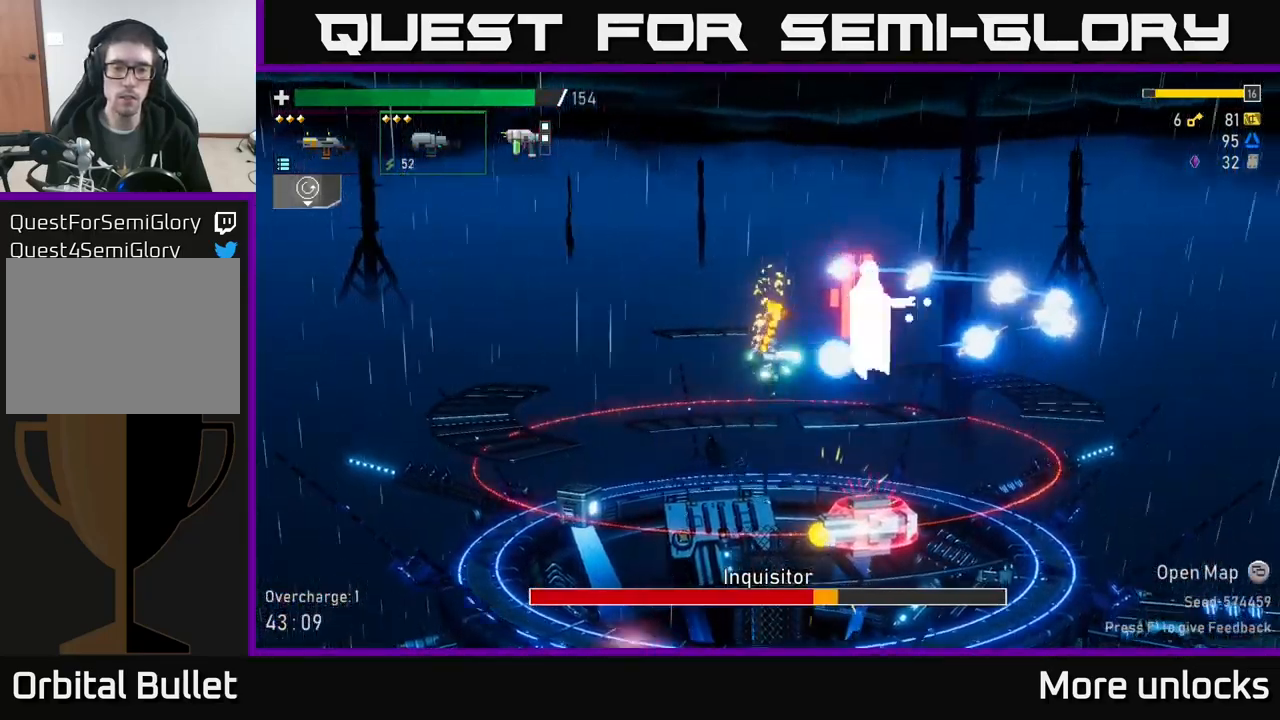
{"buttons": [], "left_stick": "left", "right_stick": "center", "events": [[33, "R2", "up"], [150, "A", "down"], [166, "left_stick", "right"], [300, "X", "down"], [333, "A", "up"], [433, "X", "up"], [466, "left_stick", "left"]]}
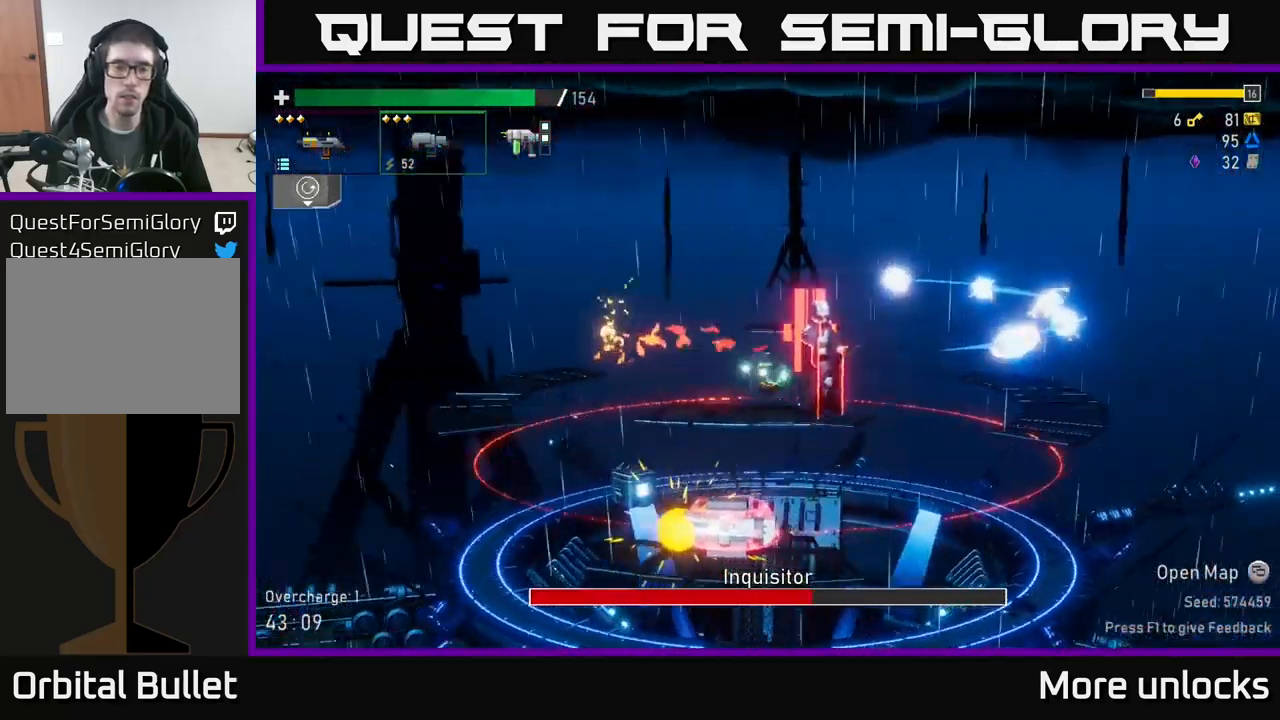
{"buttons": [], "left_stick": "right", "right_stick": "center", "events": [[200, "left_stick", "center"], [250, "left_stick", "right"]]}
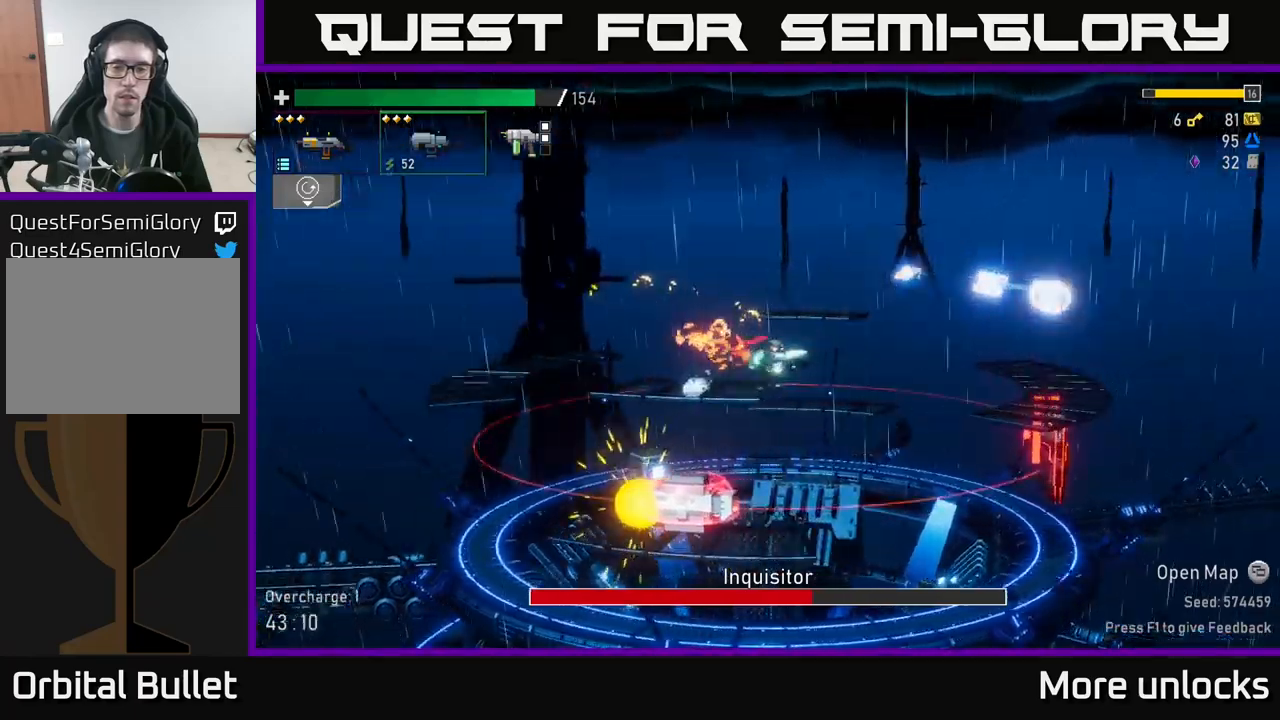
{"buttons": ["X"], "left_stick": "right", "right_stick": "center", "events": [[333, "A", "down"], [467, "X", "down"], [483, "A", "up"]]}
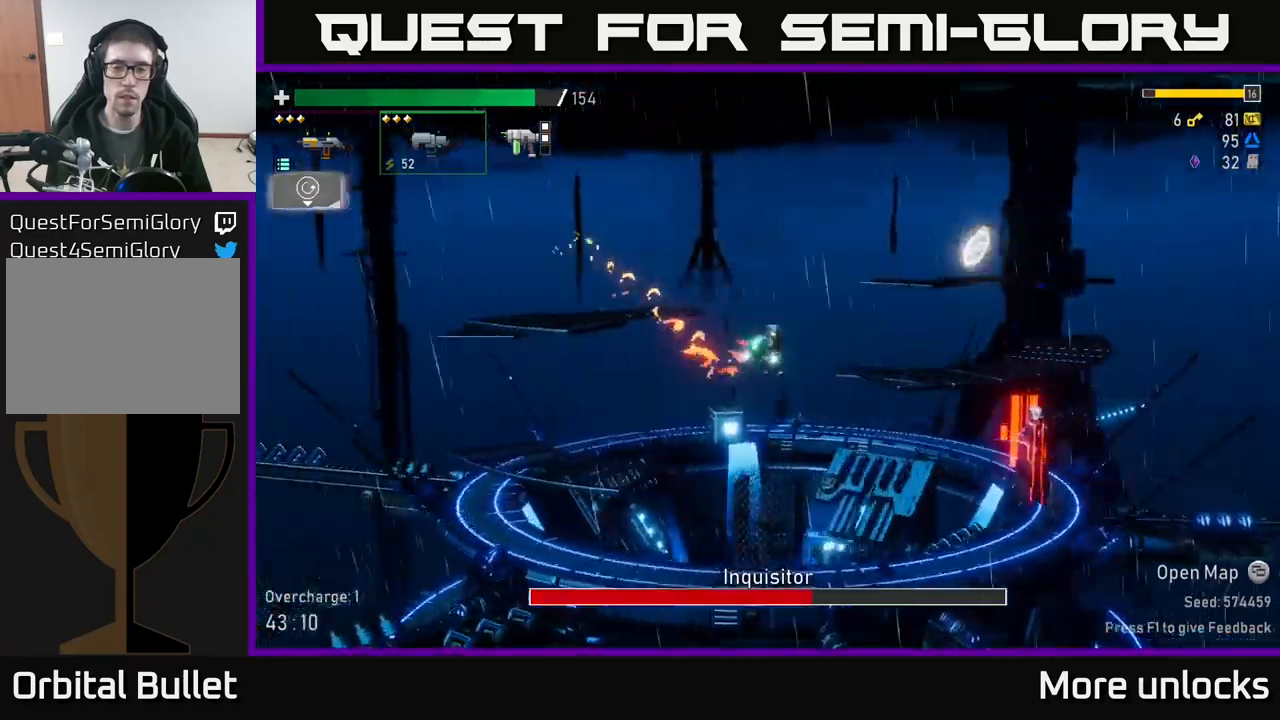
{"buttons": ["R2"], "left_stick": "right", "right_stick": "center", "events": [[67, "left_stick", "left"], [233, "X", "up"], [367, "left_stick", "right"], [450, "R2", "down"]]}
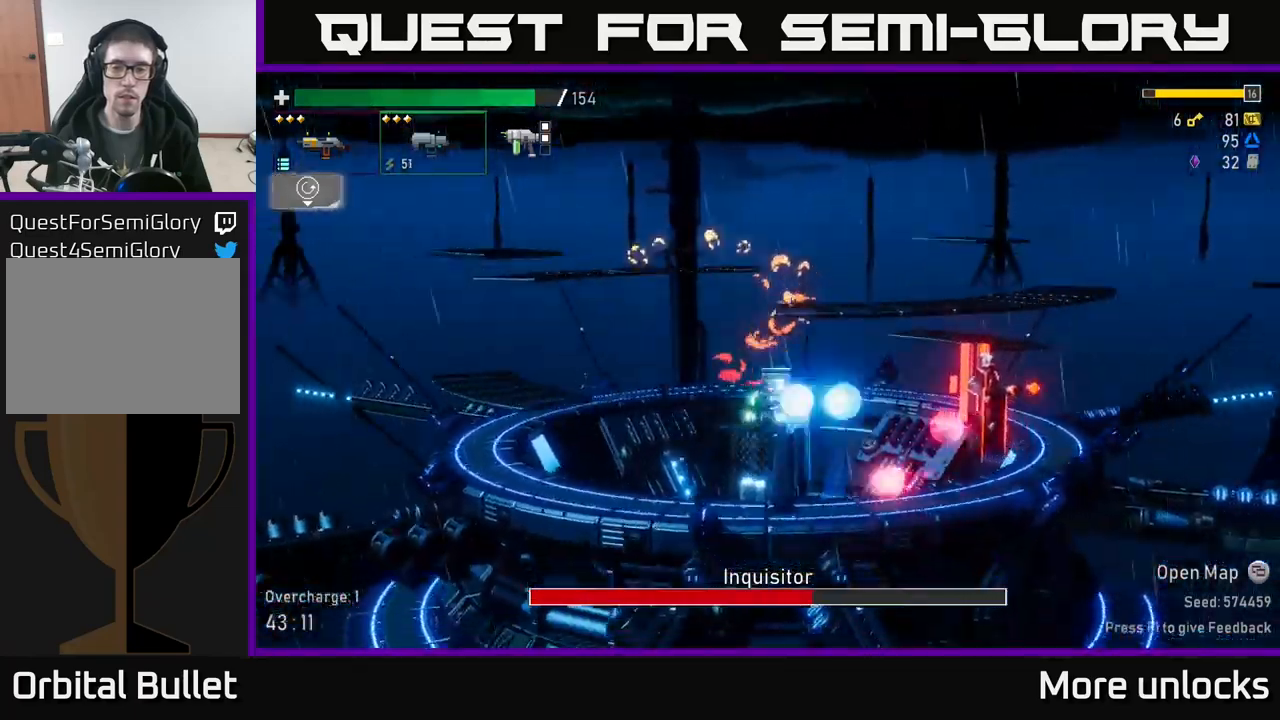
{"buttons": ["R2"], "left_stick": "right", "right_stick": "center", "events": [[83, "R2", "up"], [167, "R2", "down"], [200, "left_stick", "center"], [283, "R2", "up"], [300, "left_stick", "right"], [400, "R2", "down"]]}